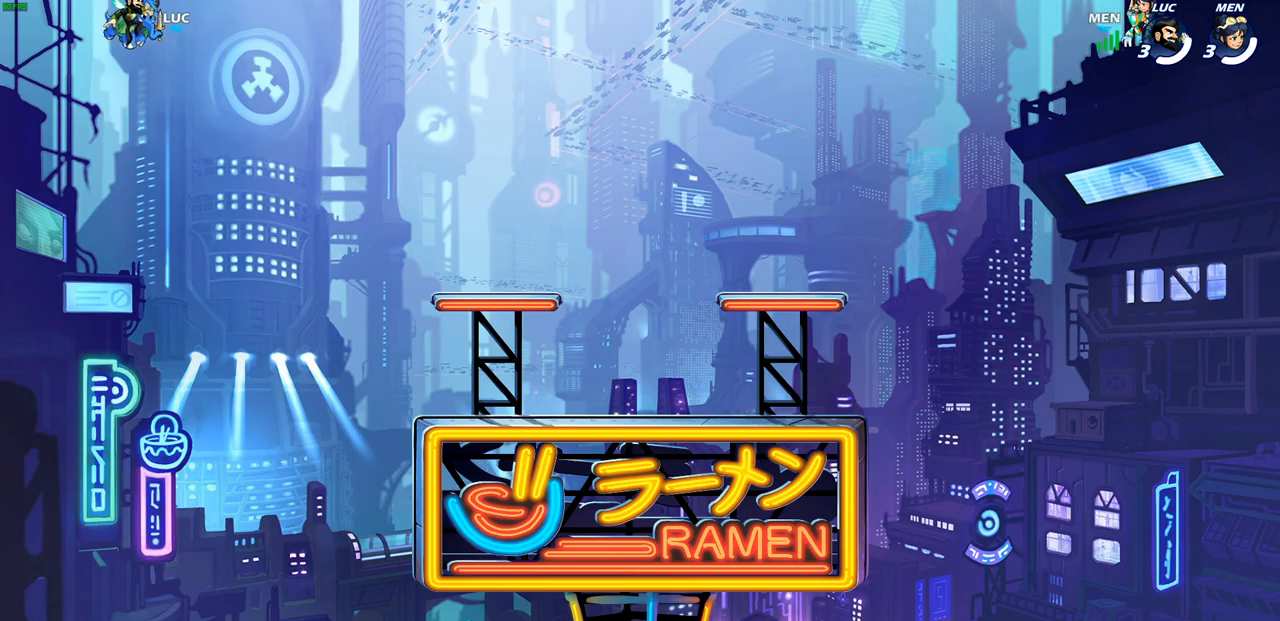
Gameplay with a controller (PlayStation layout); each line is a JSON object with the inputs held at the frame after it. "events" lists button and stick changes between this image and that frame as [ms after this image, input, new state], when the widget could be followed in between.
{"buttons": ["SELECT"], "left_stick": "center", "right_stick": "center", "events": [[450, "SELECT", "down"]]}
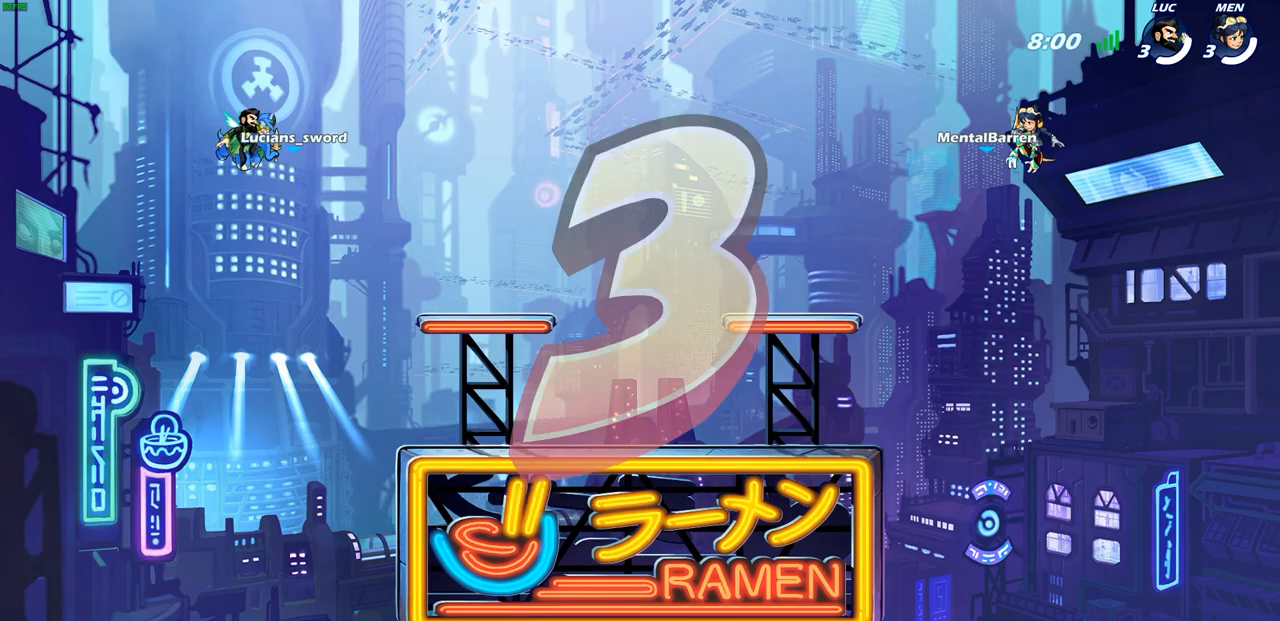
{"buttons": [], "left_stick": "center", "right_stick": "center", "events": [[333, "SELECT", "up"]]}
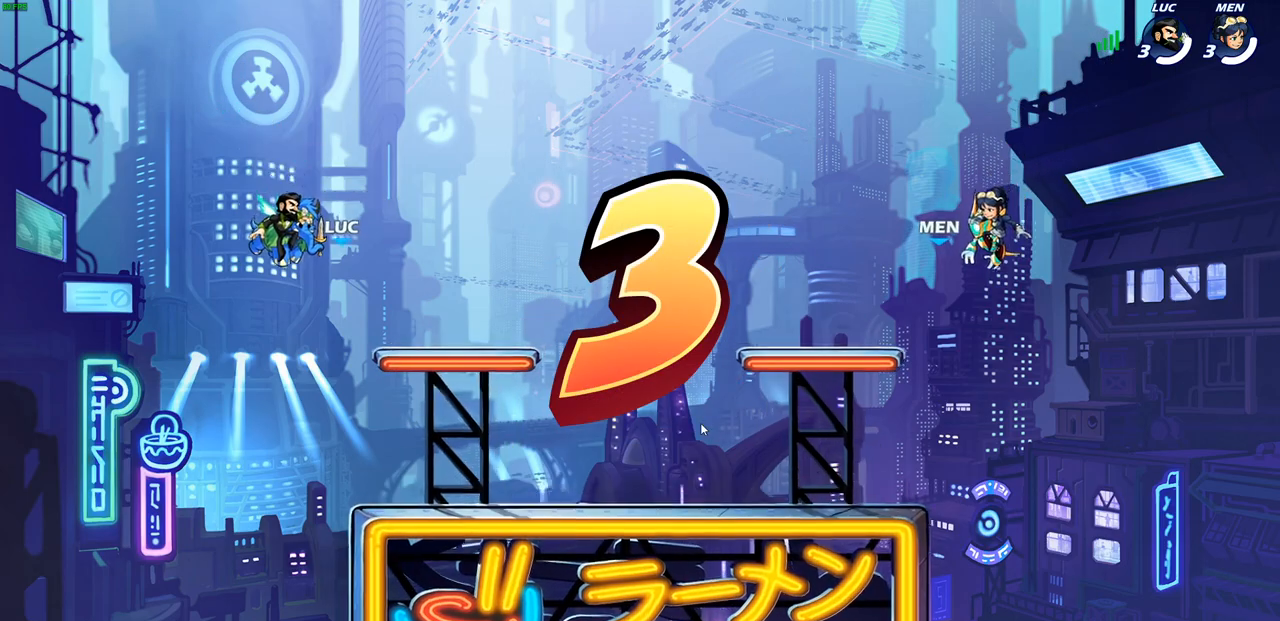
{"buttons": ["SELECT"], "left_stick": "center", "right_stick": "center", "events": [[183, "SELECT", "down"]]}
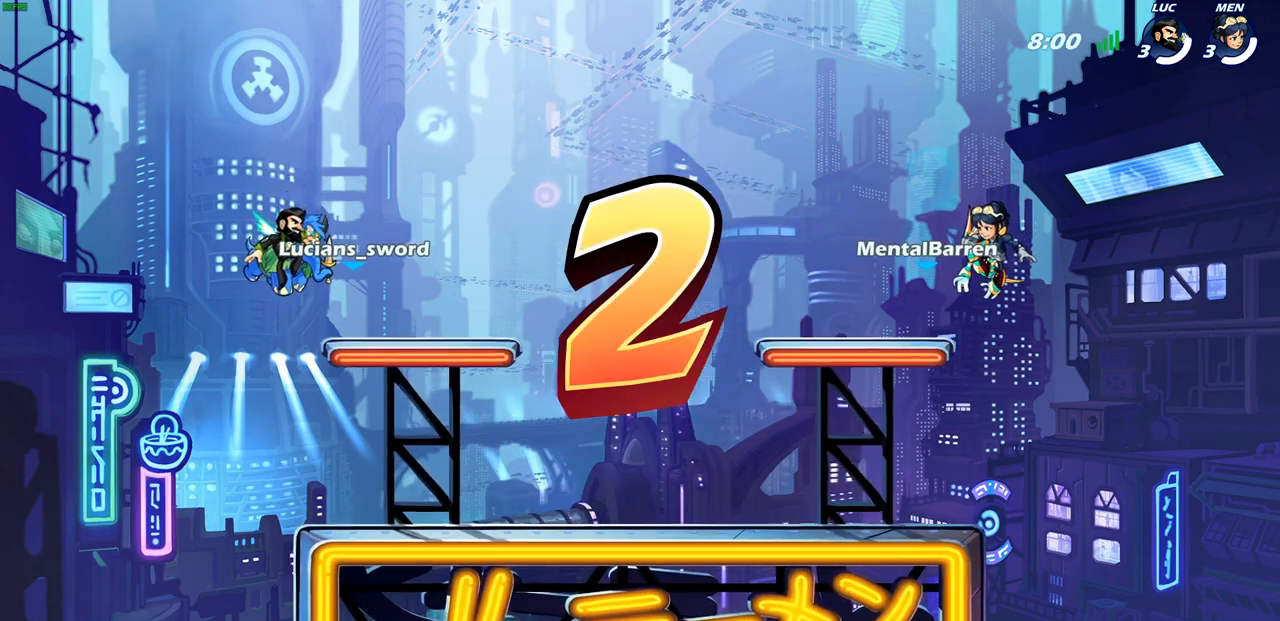
{"buttons": ["SELECT"], "left_stick": "center", "right_stick": "center", "events": []}
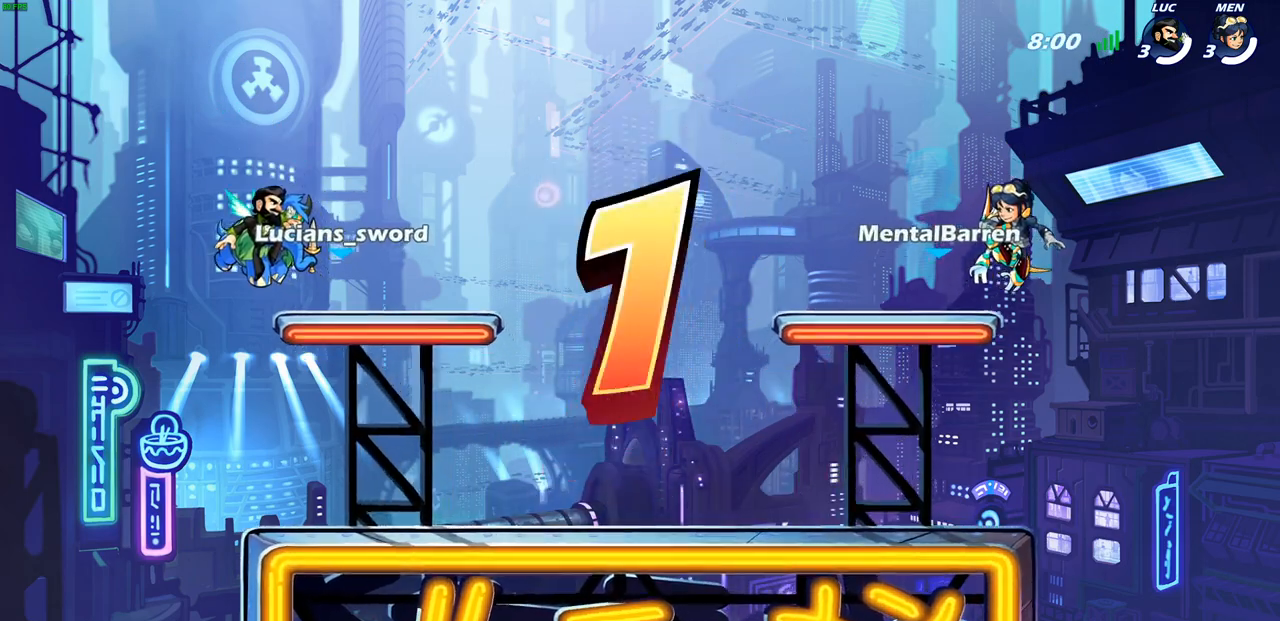
{"buttons": ["SELECT"], "left_stick": "center", "right_stick": "center", "events": []}
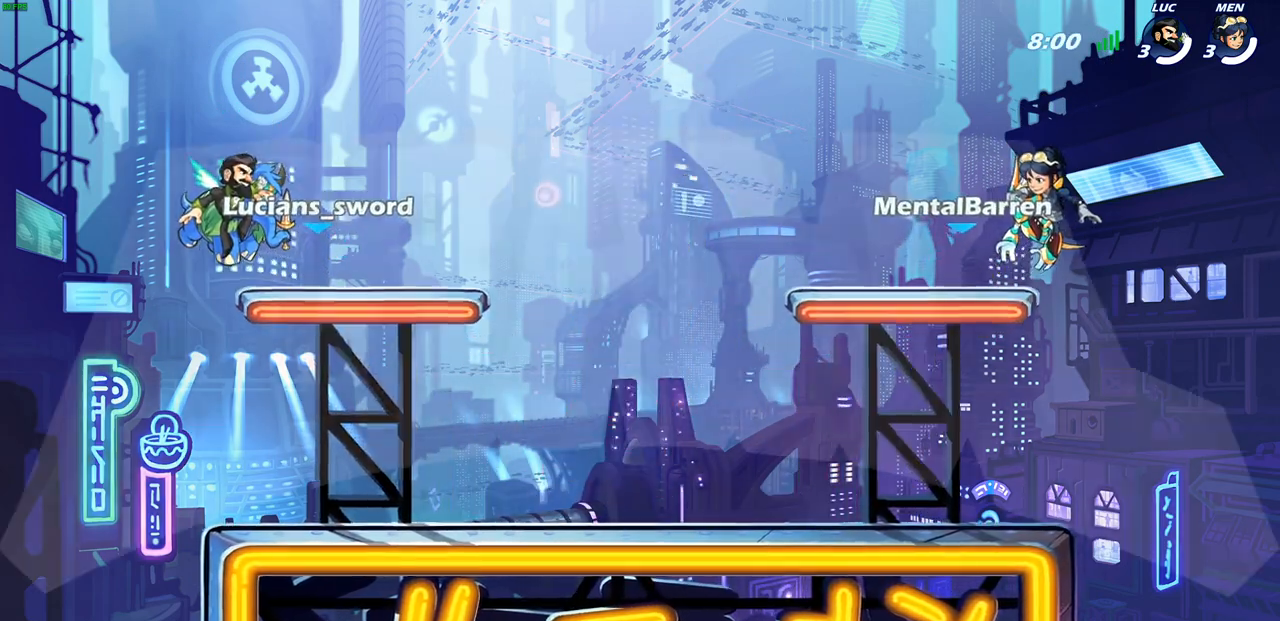
{"buttons": ["SELECT"], "left_stick": "center", "right_stick": "center", "events": []}
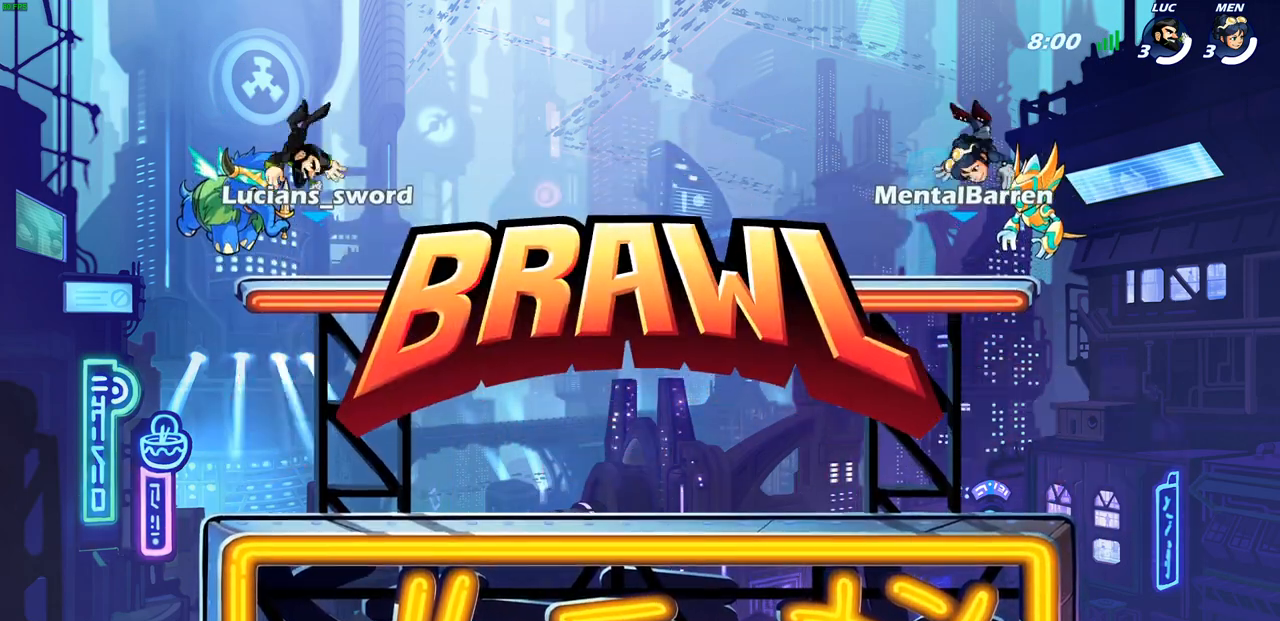
{"buttons": ["SELECT"], "left_stick": "center", "right_stick": "center", "events": []}
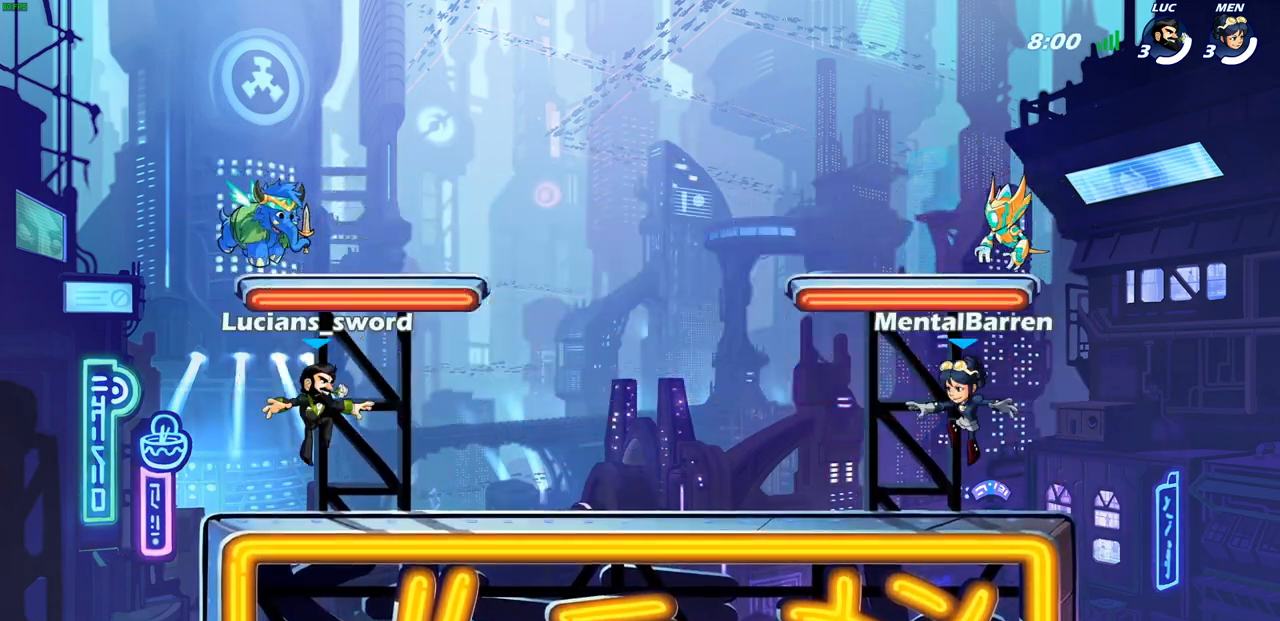
{"buttons": ["SELECT"], "left_stick": "center", "right_stick": "center", "events": []}
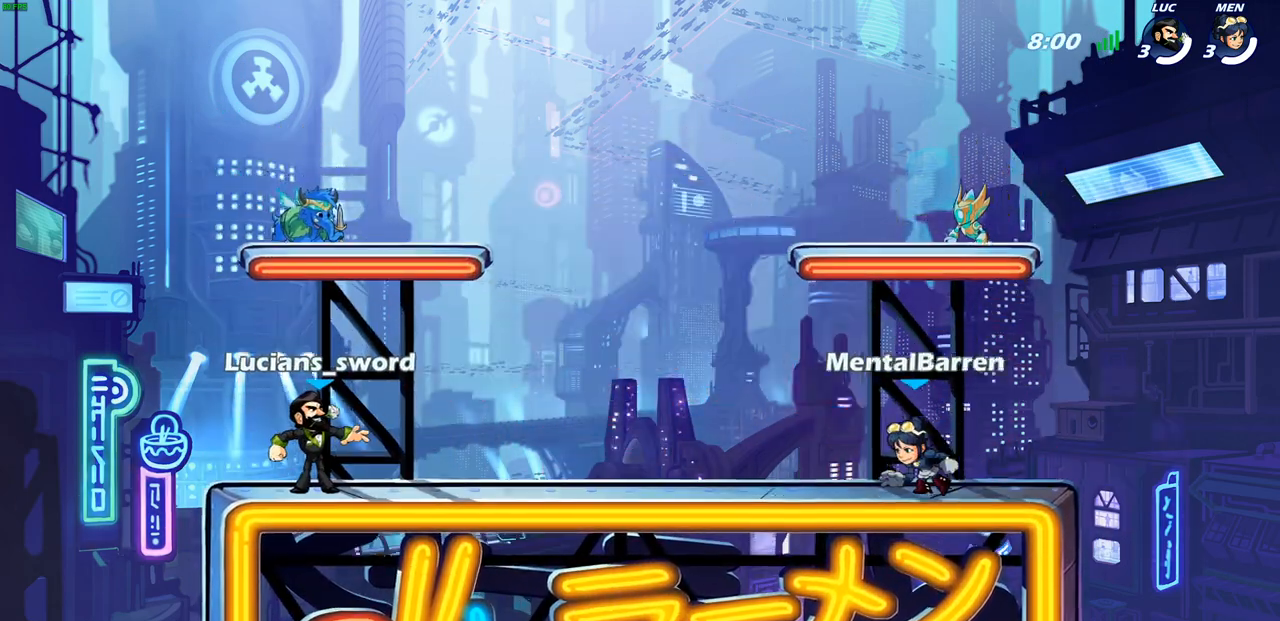
{"buttons": [], "left_stick": "center", "right_stick": "center", "events": [[183, "SELECT", "up"]]}
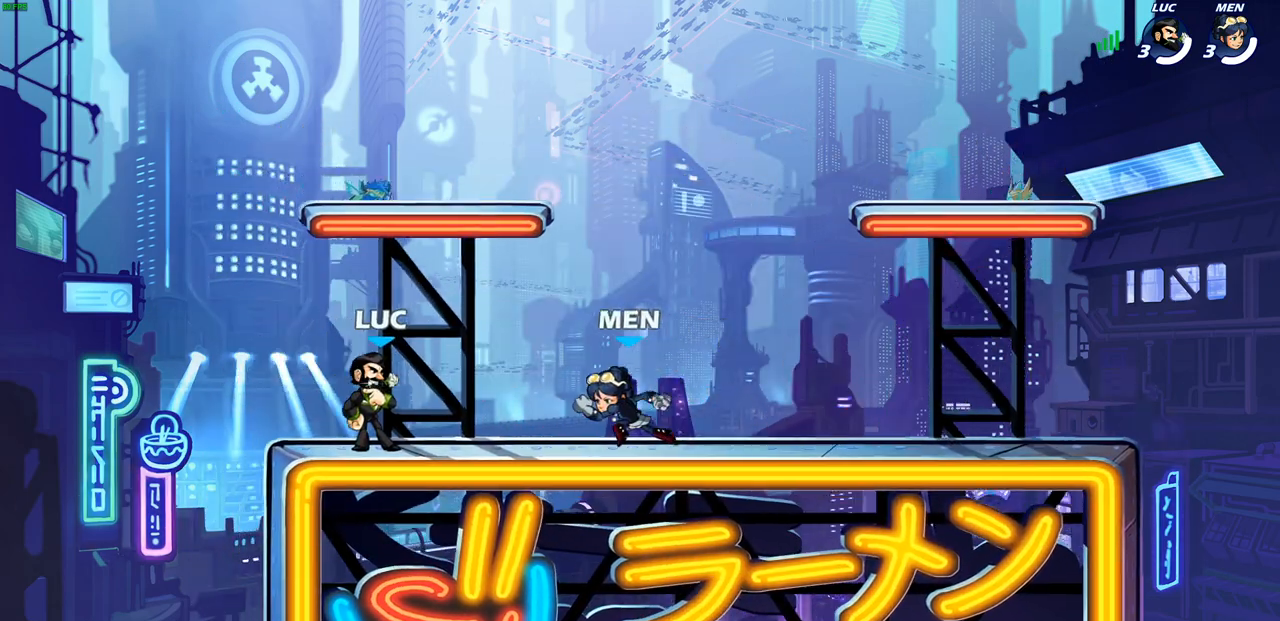
{"buttons": [], "left_stick": "center", "right_stick": "center", "events": []}
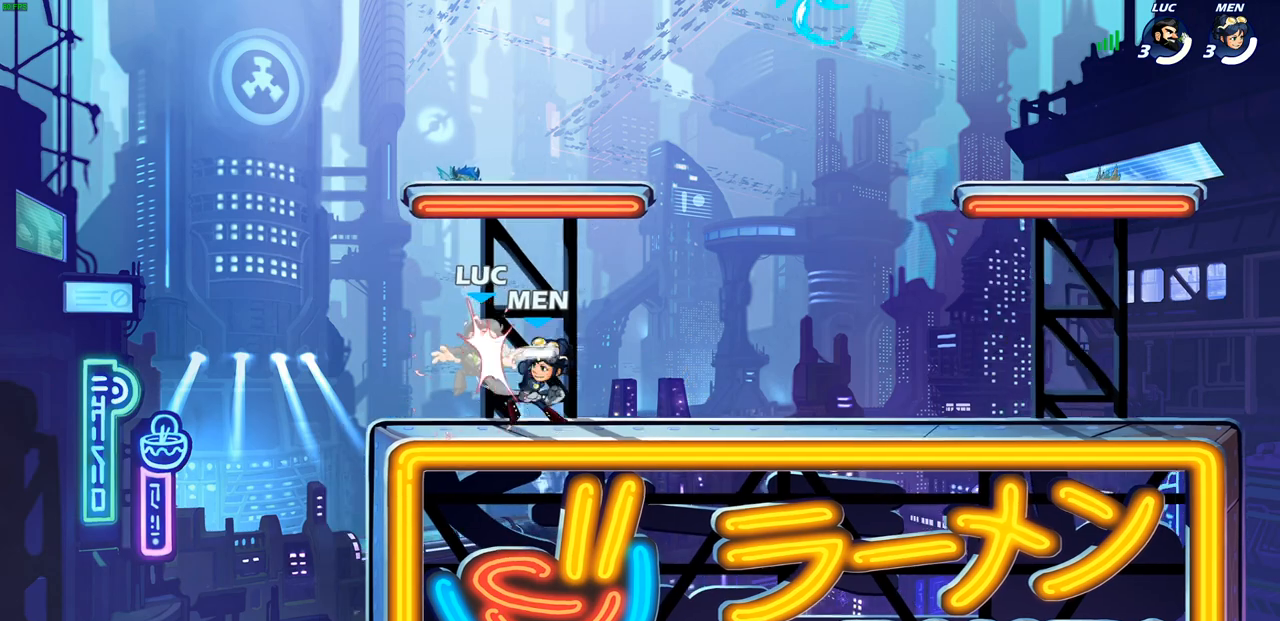
{"buttons": [], "left_stick": "center", "right_stick": "center", "events": []}
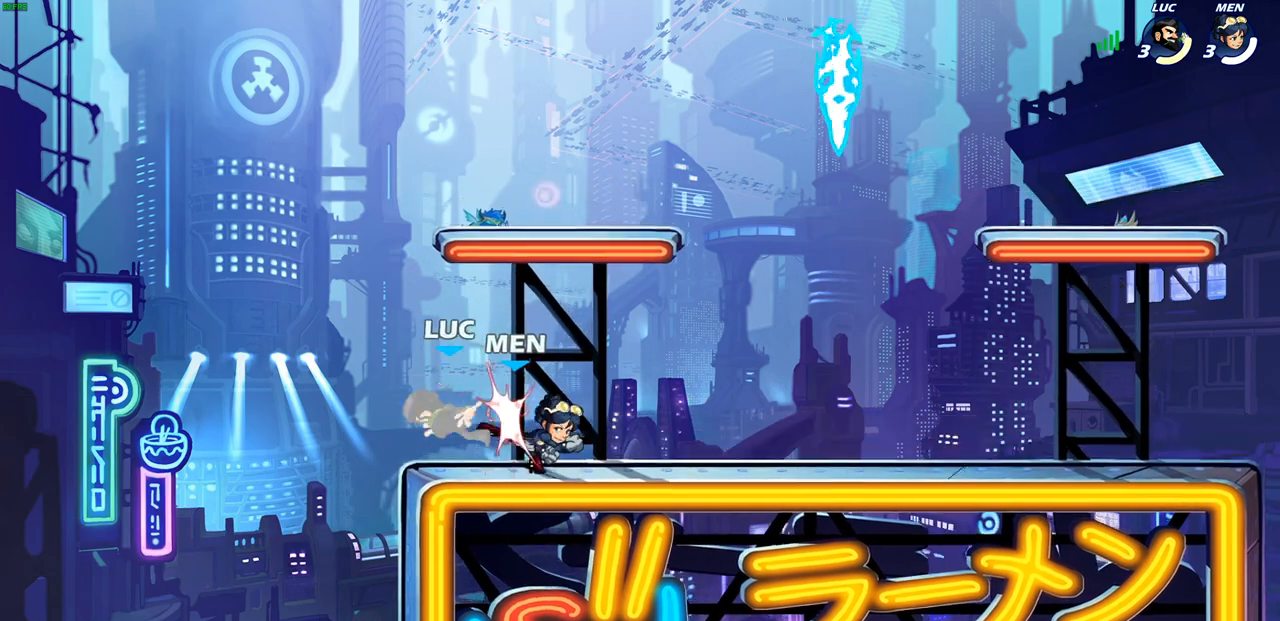
{"buttons": [], "left_stick": "up-right", "right_stick": "center", "events": [[183, "left_stick", "up"], [267, "CROSS", "down"], [433, "CROSS", "up"], [433, "left_stick", "up-right"]]}
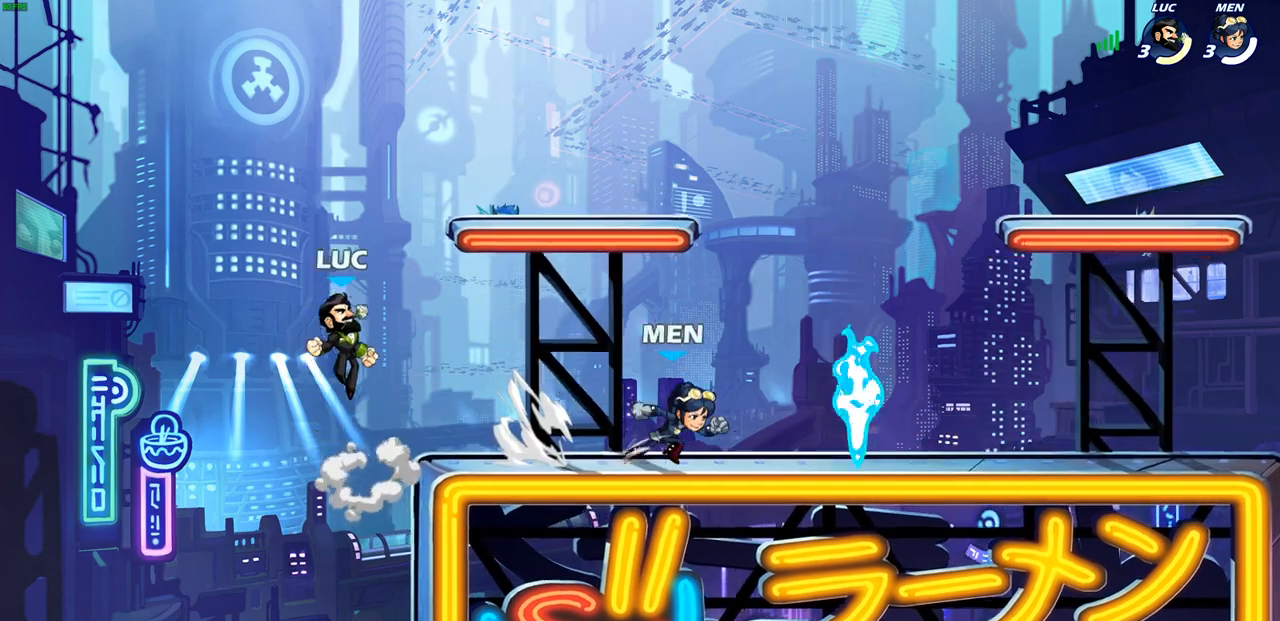
{"buttons": [], "left_stick": "left", "right_stick": "center", "events": [[33, "left_stick", "right"], [183, "left_stick", "down-right"], [483, "left_stick", "left"]]}
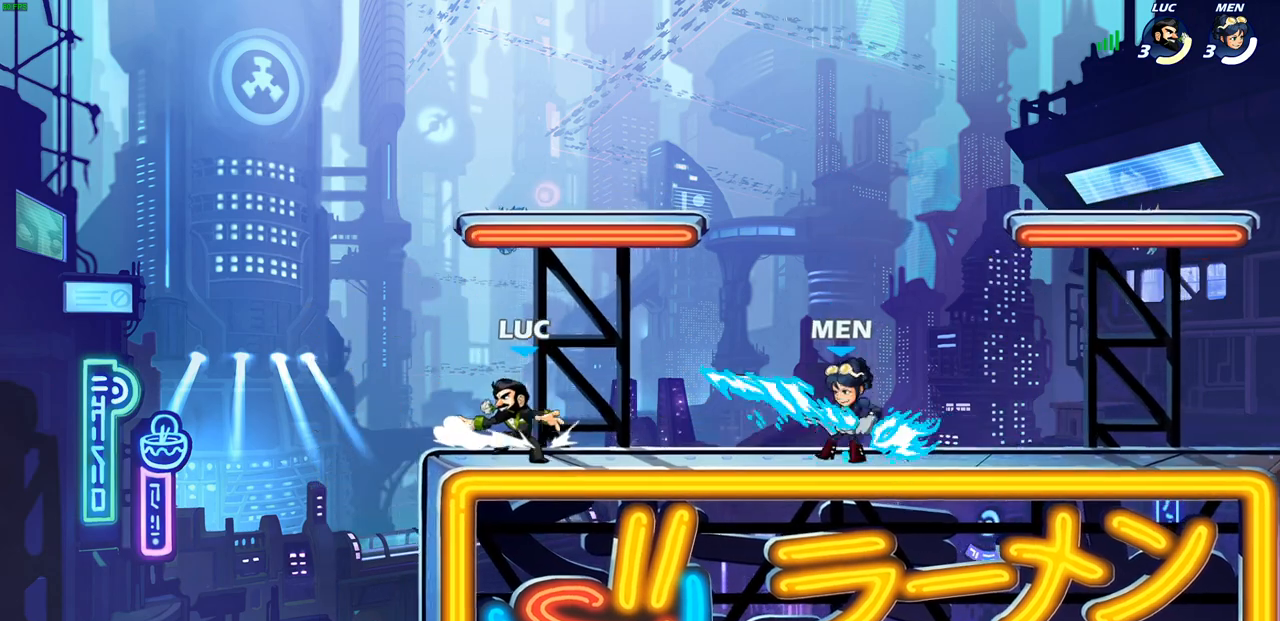
{"buttons": [], "left_stick": "right", "right_stick": "center", "events": [[317, "left_stick", "up"], [367, "left_stick", "right"]]}
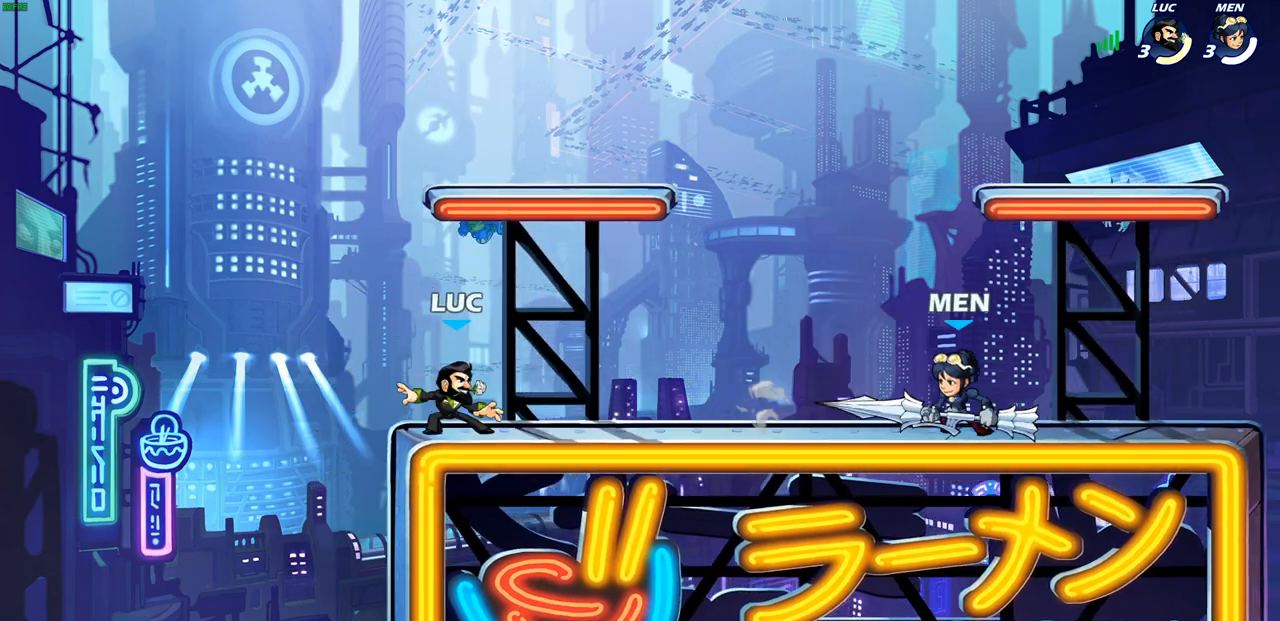
{"buttons": [], "left_stick": "up-left", "right_stick": "center", "events": [[150, "R2", "down"], [167, "CROSS", "down"], [200, "left_stick", "up-right"], [267, "CROSS", "up"], [283, "R2", "up"], [350, "CROSS", "down"], [450, "left_stick", "up-left"], [500, "CROSS", "up"]]}
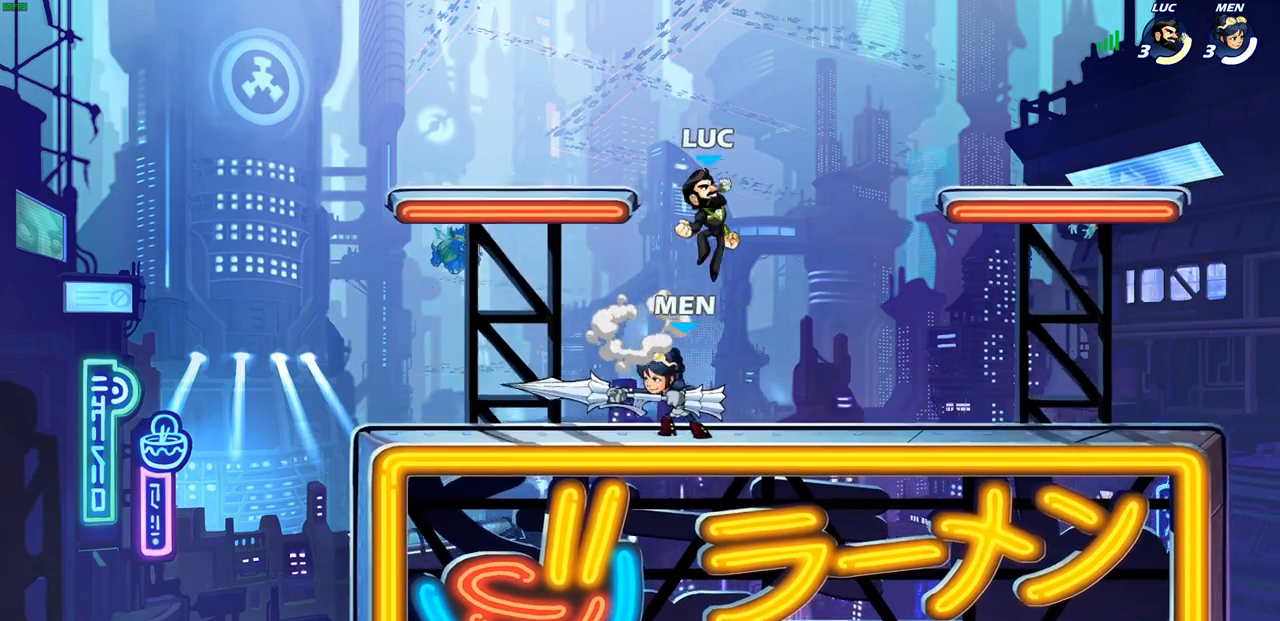
{"buttons": [], "left_stick": "down-left", "right_stick": "center", "events": [[83, "left_stick", "down-left"], [333, "SQUARE", "down"], [417, "SQUARE", "up"]]}
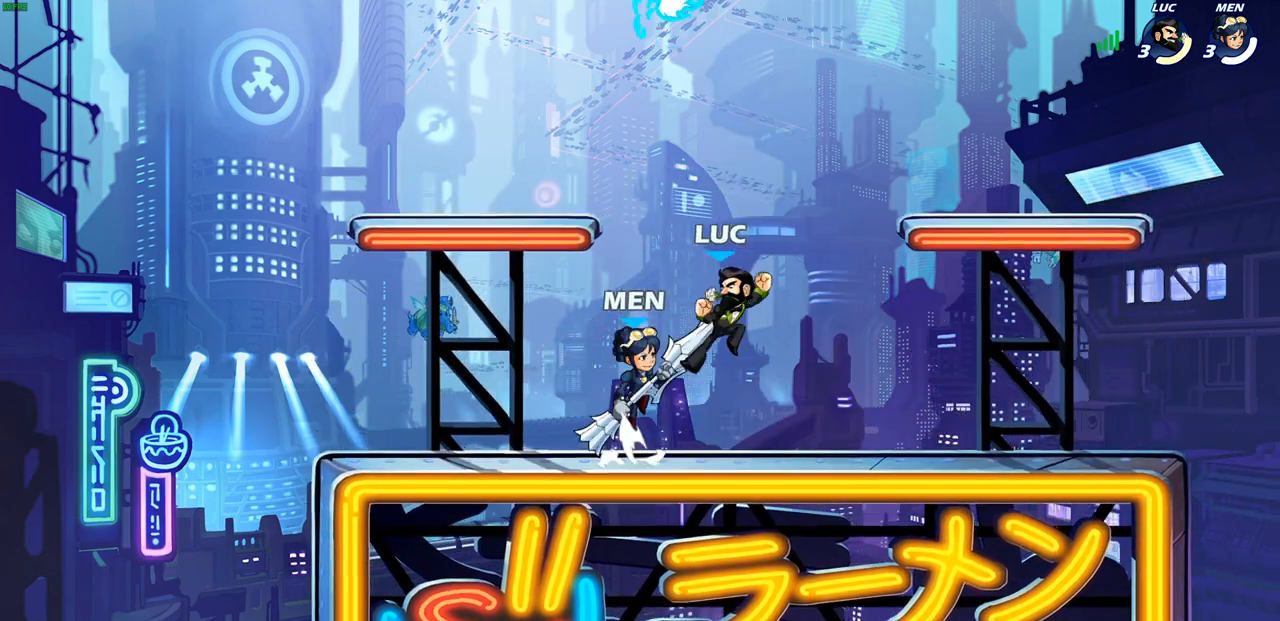
{"buttons": ["CROSS"], "left_stick": "up-left", "right_stick": "center", "events": [[17, "left_stick", "center"], [450, "left_stick", "up-left"], [500, "CROSS", "down"]]}
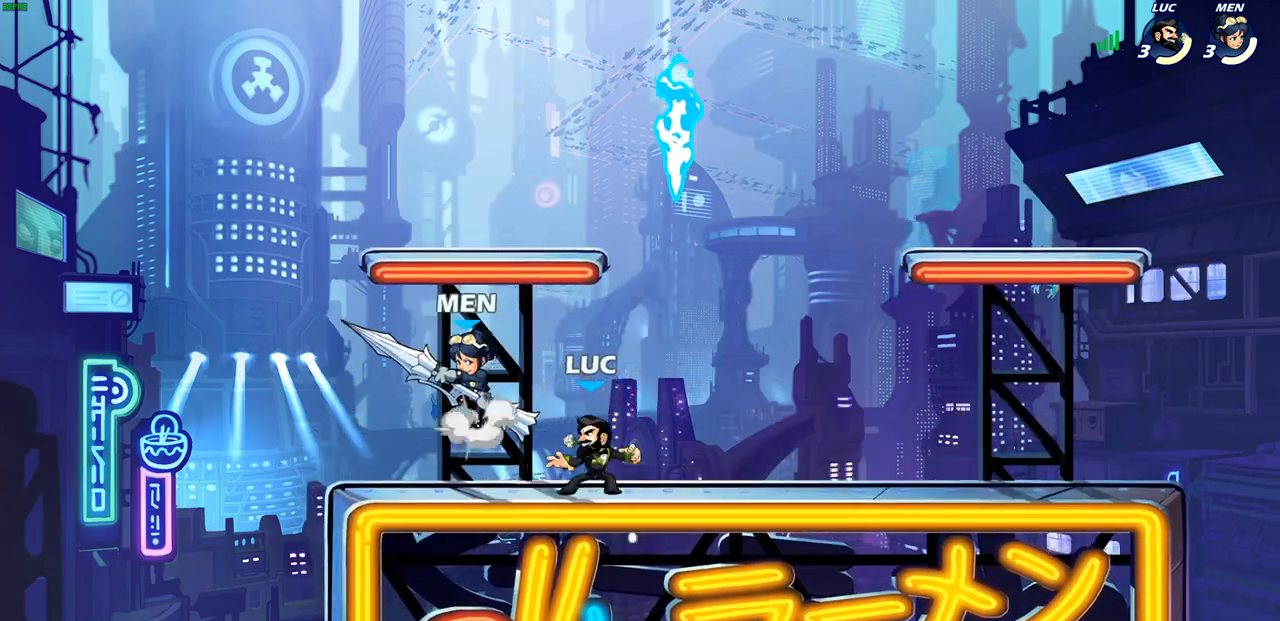
{"buttons": [], "left_stick": "left", "right_stick": "center", "events": [[33, "left_stick", "center"], [67, "SQUARE", "down"], [100, "CROSS", "up"], [117, "right_stick", "down-left"], [167, "SQUARE", "up"], [167, "right_stick", "center"], [317, "left_stick", "left"]]}
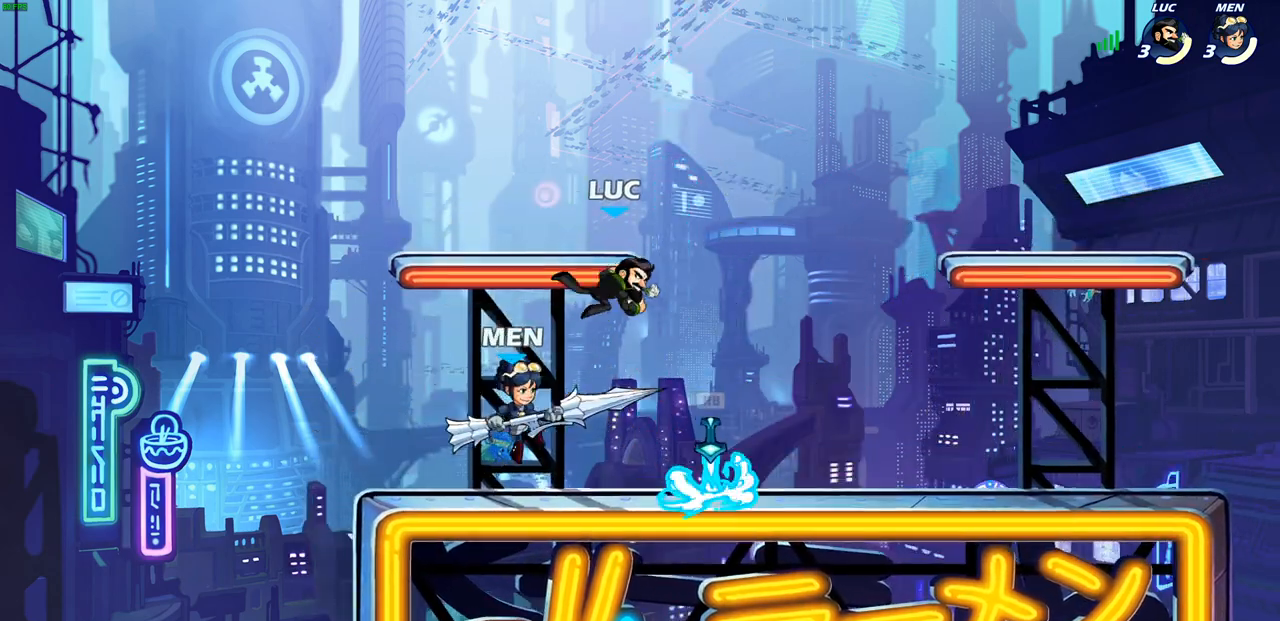
{"buttons": [], "left_stick": "left", "right_stick": "center", "events": [[233, "left_stick", "down-left"], [433, "left_stick", "left"]]}
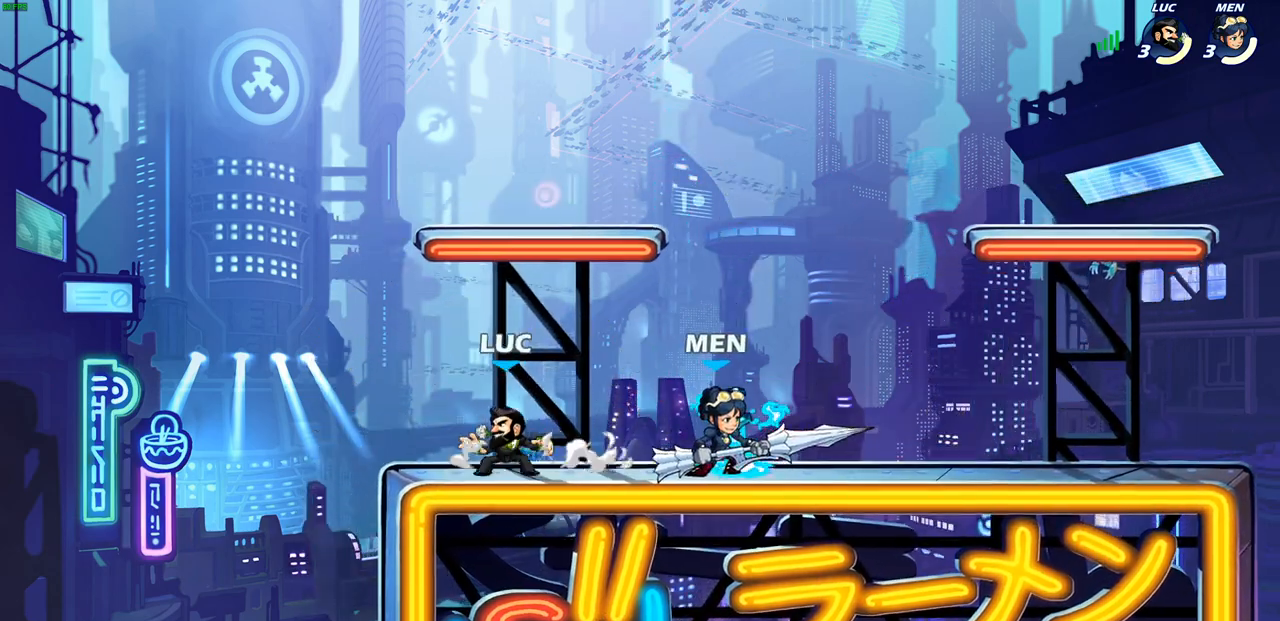
{"buttons": [], "left_stick": "center", "right_stick": "center", "events": [[117, "left_stick", "up-right"], [300, "left_stick", "center"]]}
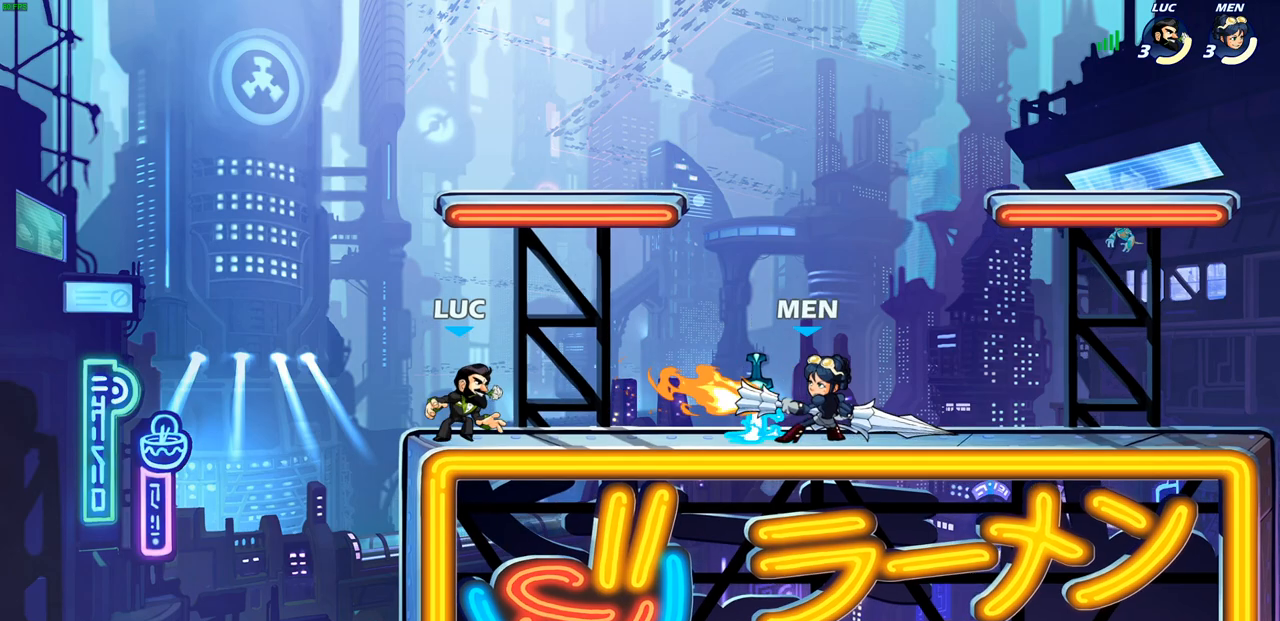
{"buttons": [], "left_stick": "center", "right_stick": "center", "events": [[17, "left_stick", "right"], [200, "R2", "down"], [250, "CROSS", "down"], [333, "R2", "up"], [333, "left_stick", "center"], [350, "CROSS", "up"], [383, "SQUARE", "down"], [467, "SQUARE", "up"]]}
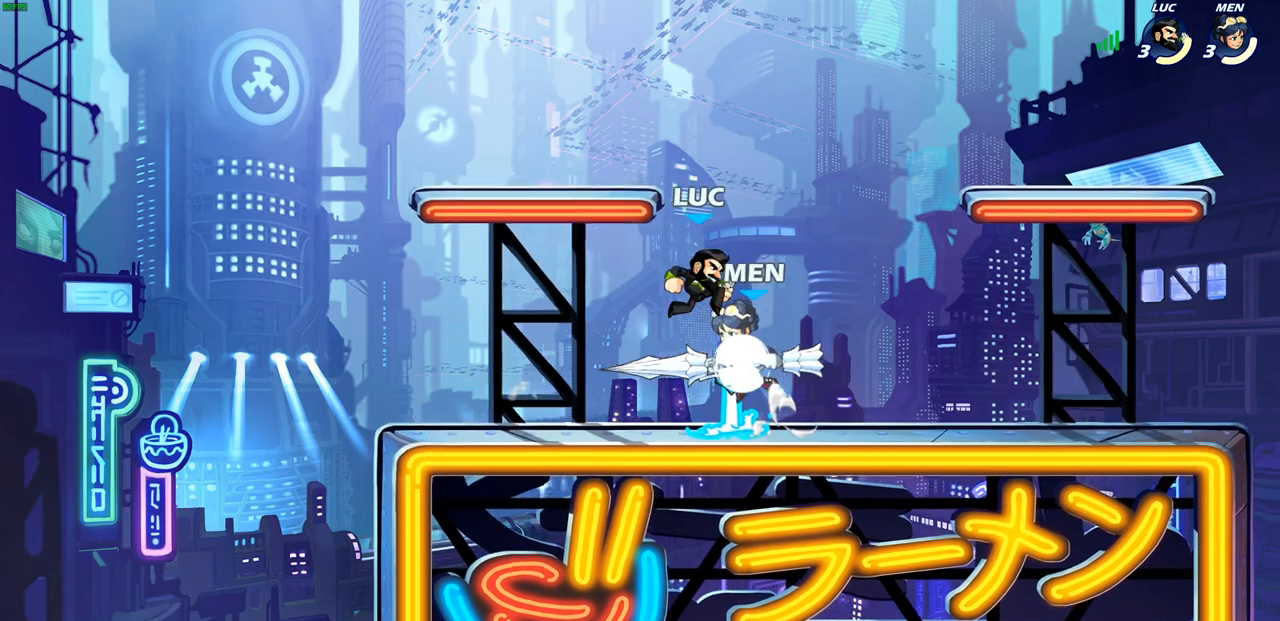
{"buttons": [], "left_stick": "right", "right_stick": "center", "events": [[50, "left_stick", "right"]]}
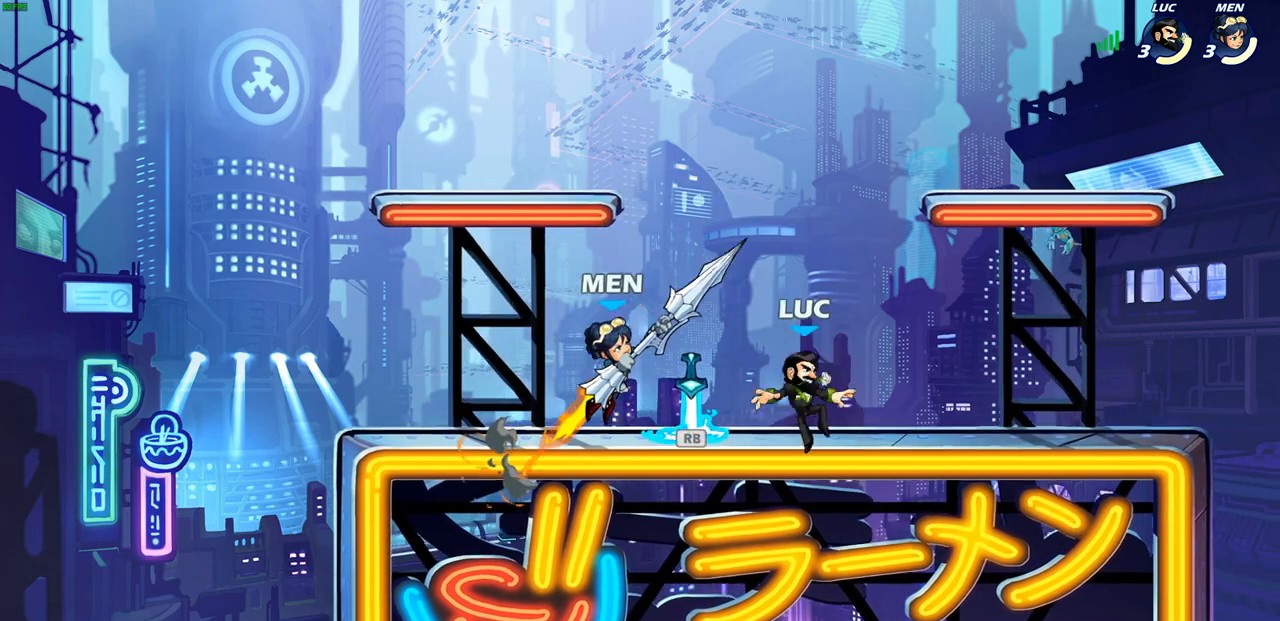
{"buttons": [], "left_stick": "right", "right_stick": "center", "events": [[233, "left_stick", "up-right"], [333, "left_stick", "right"]]}
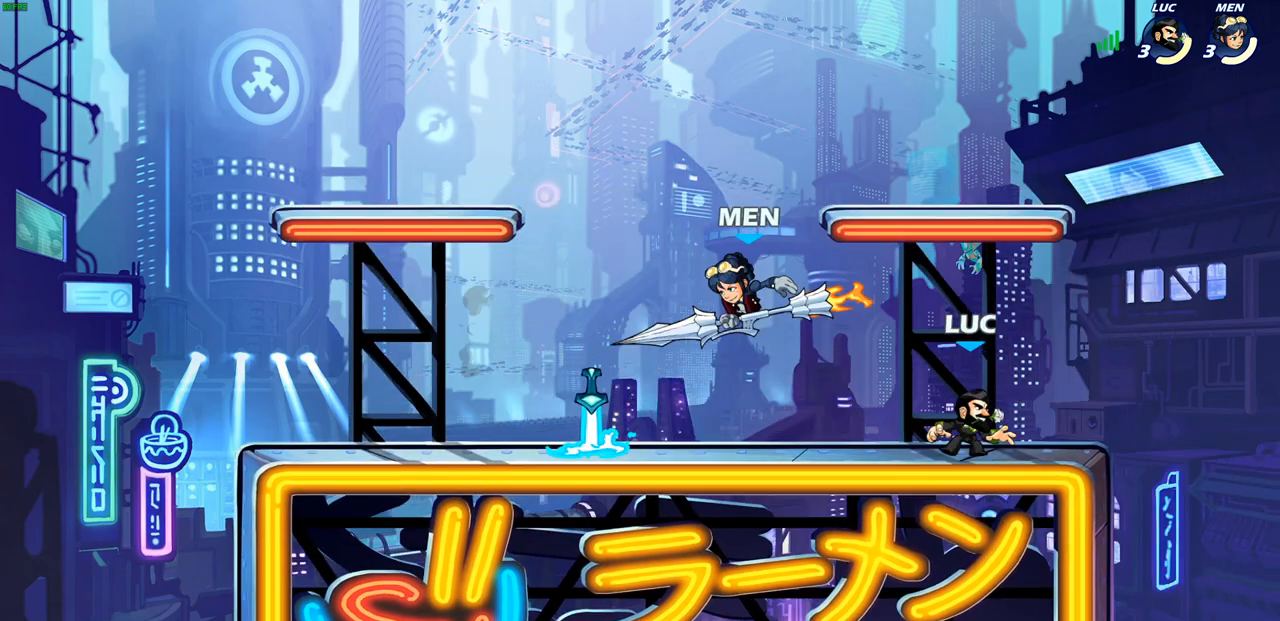
{"buttons": [], "left_stick": "left", "right_stick": "center", "events": [[50, "left_stick", "left"], [333, "R2", "down"], [483, "R2", "up"]]}
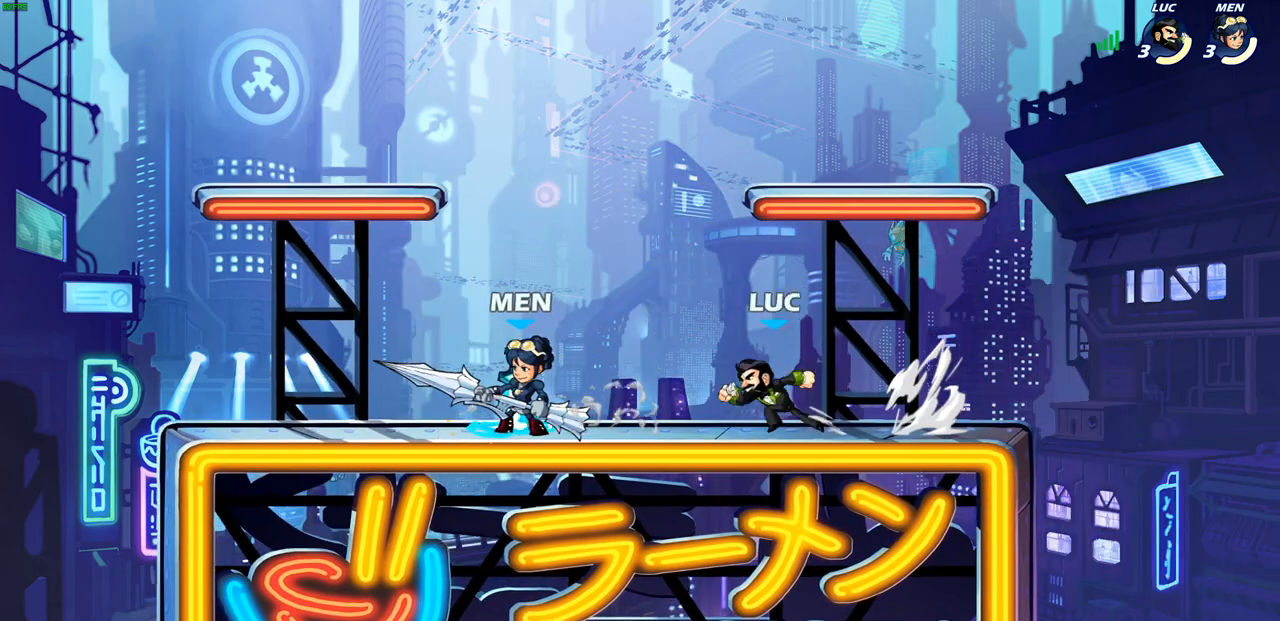
{"buttons": [], "left_stick": "left", "right_stick": "center", "events": [[33, "CROSS", "down"], [117, "left_stick", "up-left"], [167, "CROSS", "up"], [233, "CROSS", "down"], [400, "CROSS", "up"], [467, "left_stick", "left"]]}
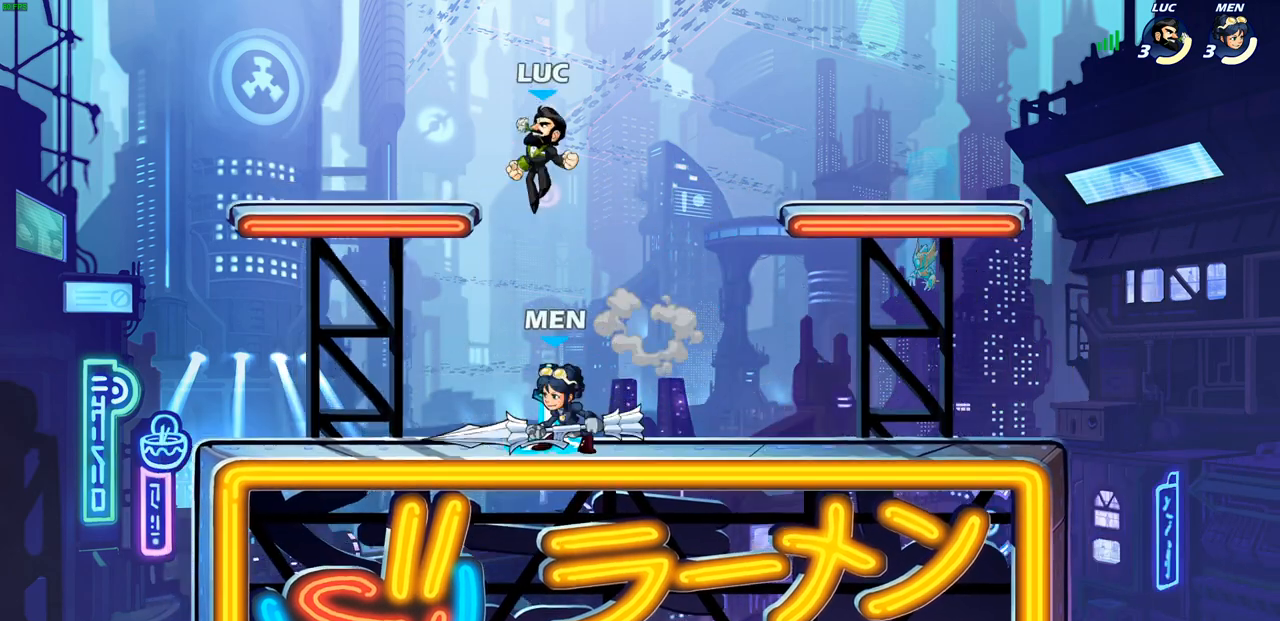
{"buttons": [], "left_stick": "right", "right_stick": "center", "events": [[17, "left_stick", "down-left"], [233, "left_stick", "up-left"], [333, "left_stick", "up"], [467, "left_stick", "right"]]}
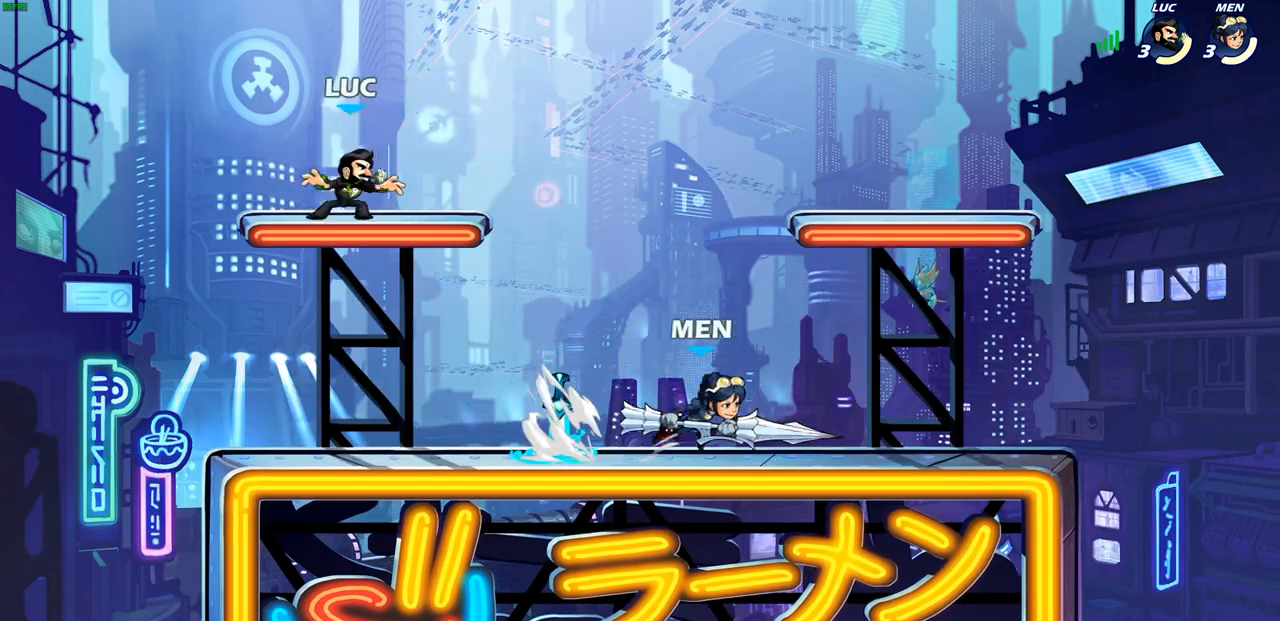
{"buttons": [], "left_stick": "down-right", "right_stick": "center", "events": [[183, "left_stick", "up"], [233, "left_stick", "left"], [350, "left_stick", "down"], [450, "left_stick", "down-right"]]}
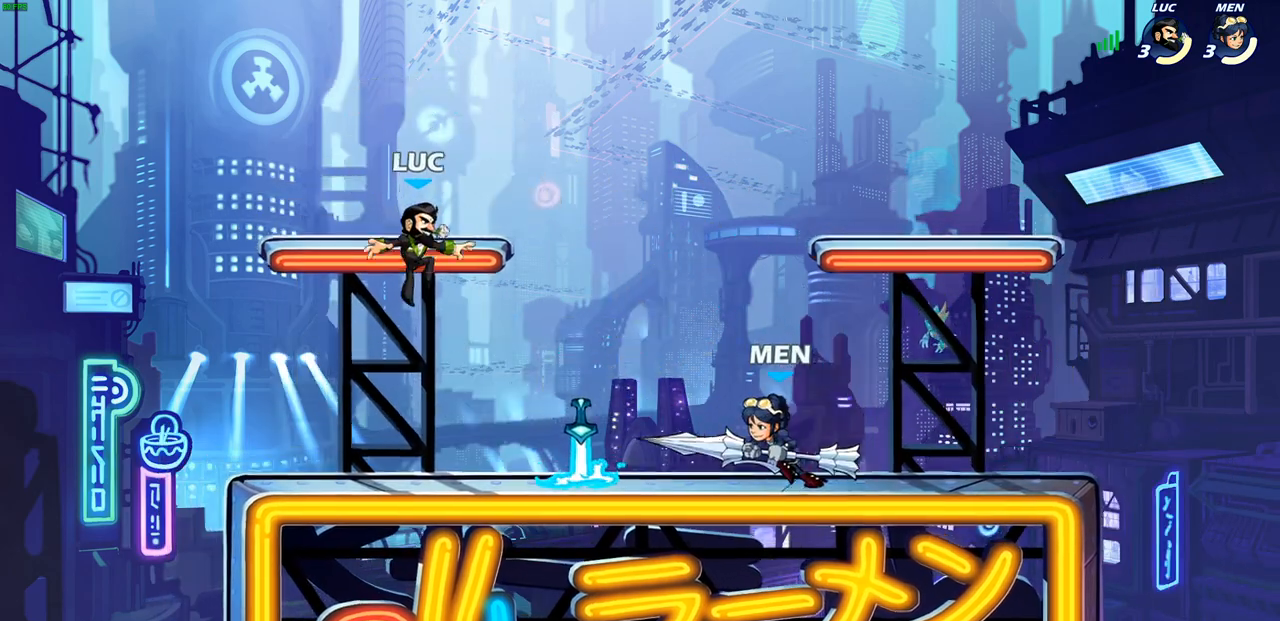
{"buttons": ["CROSS", "R2"], "left_stick": "up", "right_stick": "center", "events": [[183, "left_stick", "right"], [333, "R1", "down"], [383, "CROSS", "down"], [417, "R1", "up"], [500, "R2", "down"], [500, "left_stick", "up"]]}
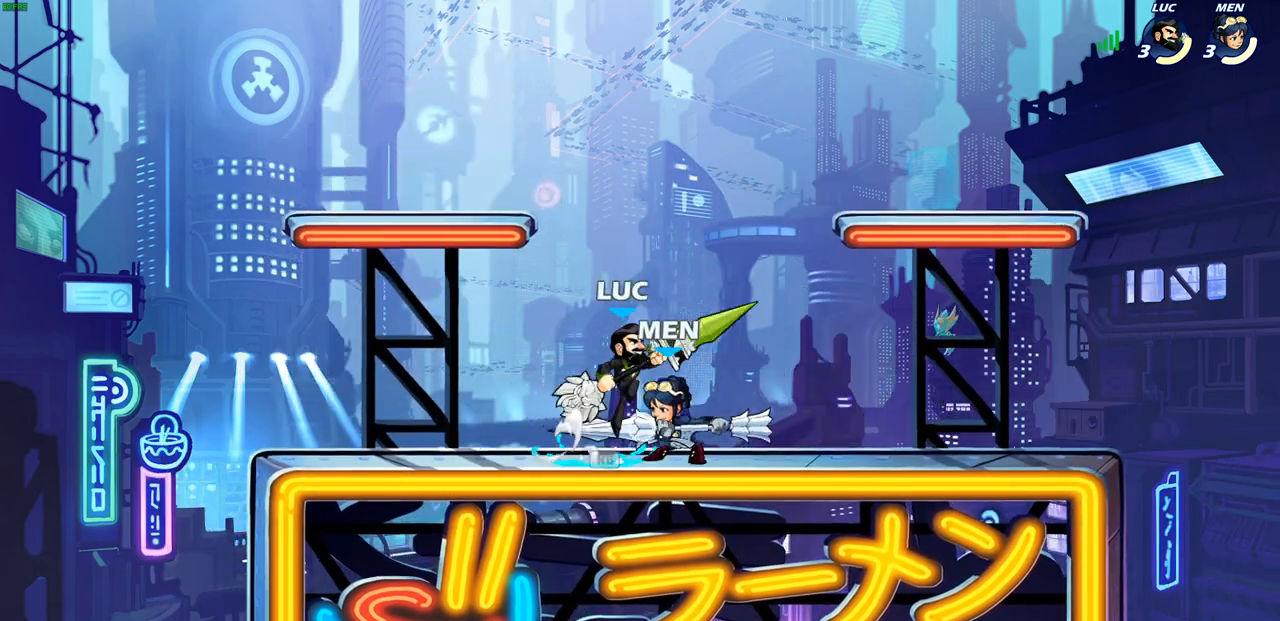
{"buttons": [], "left_stick": "center", "right_stick": "center", "events": [[17, "CROSS", "up"], [50, "R2", "up"], [83, "left_stick", "left"], [150, "left_stick", "down-left"], [367, "left_stick", "up-left"], [467, "left_stick", "center"]]}
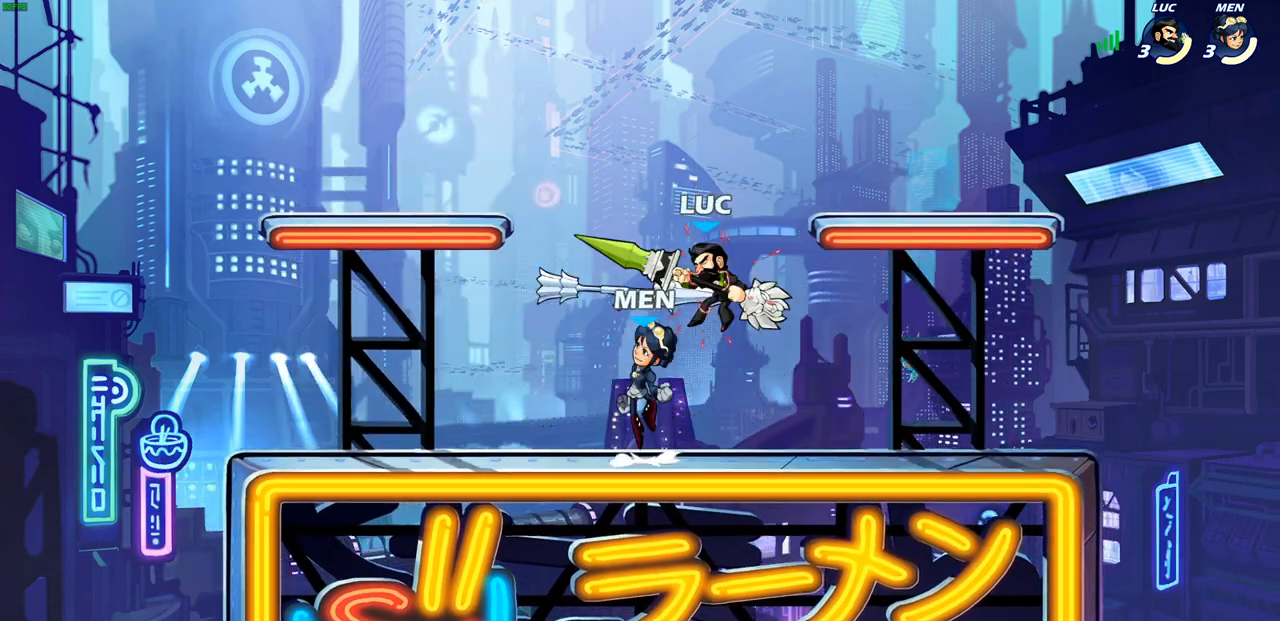
{"buttons": [], "left_stick": "down-left", "right_stick": "center", "events": [[50, "CROSS", "down"], [167, "left_stick", "up-right"], [233, "CROSS", "up"], [383, "left_stick", "down-left"]]}